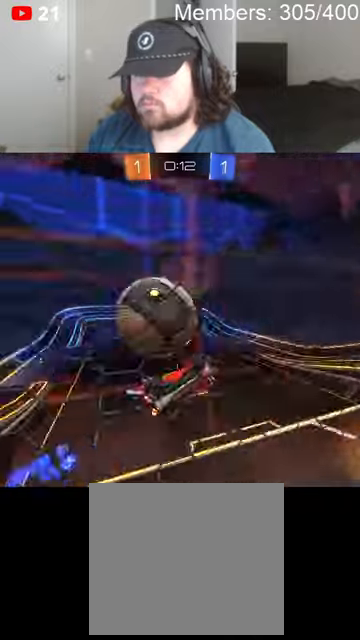
Gameplay with a controller (Xbox layout); each line is a JSON object with the inputs held at the frame after it. "events" lists button and stick changes between this image and that frame as [ms after this image, input, new state], when the widget could be followed in between.
{"buttons": ["L2"], "left_stick": "right", "right_stick": "center", "events": [[466, "L2", "down"], [466, "R2", "up"]]}
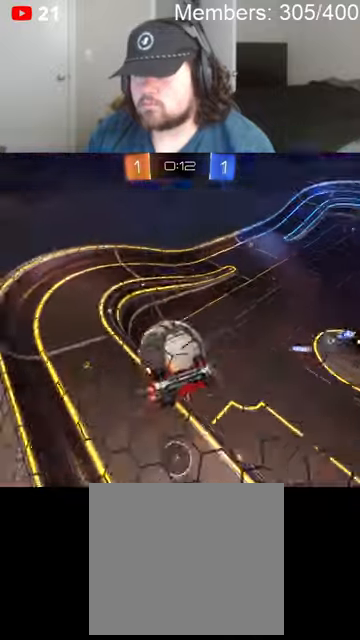
{"buttons": ["L1", "R2"], "left_stick": "left", "right_stick": "center", "events": [[33, "A", "down"], [100, "left_stick", "down"], [200, "A", "up"], [233, "L2", "up"], [400, "L1", "down"], [400, "R2", "down"], [400, "left_stick", "left"]]}
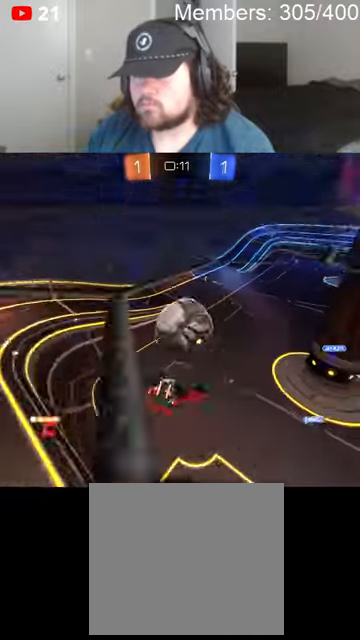
{"buttons": ["R2"], "left_stick": "left", "right_stick": "center", "events": [[300, "L1", "up"]]}
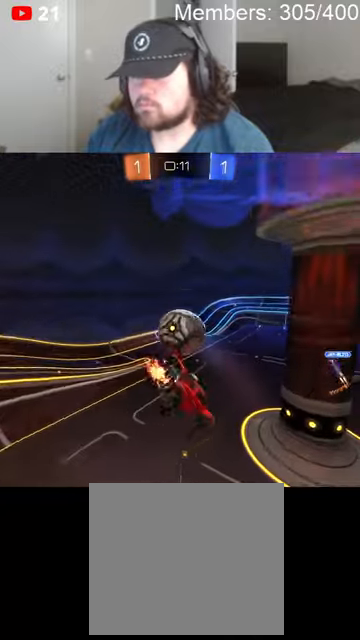
{"buttons": ["R2"], "left_stick": "down-right", "right_stick": "center", "events": [[66, "left_stick", "center"], [133, "left_stick", "right"], [433, "left_stick", "down-right"]]}
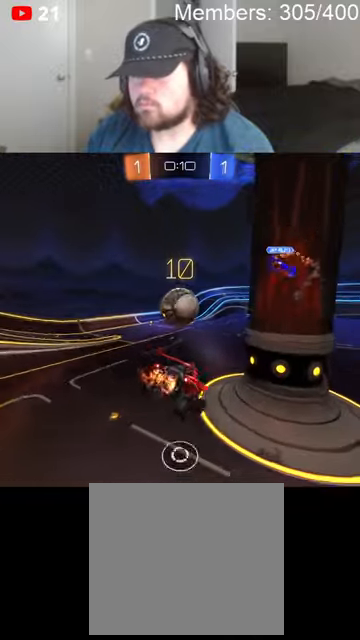
{"buttons": ["B", "R2"], "left_stick": "left", "right_stick": "center", "events": [[66, "left_stick", "center"], [300, "left_stick", "left"], [366, "B", "down"]]}
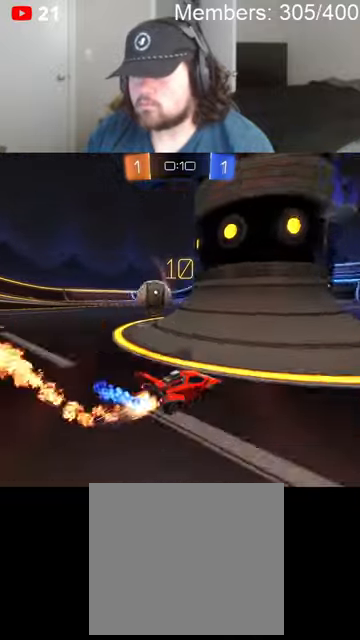
{"buttons": ["R2"], "left_stick": "left", "right_stick": "center", "events": [[66, "B", "up"], [66, "L1", "down"], [133, "L1", "up"]]}
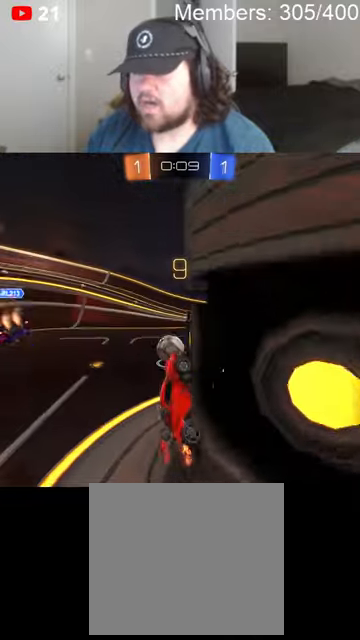
{"buttons": ["L1", "R2"], "left_stick": "right", "right_stick": "center", "events": [[366, "left_stick", "center"], [433, "left_stick", "right"], [466, "L1", "down"]]}
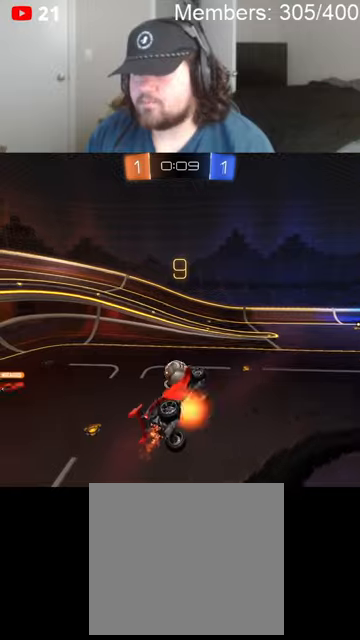
{"buttons": ["L1", "R2"], "left_stick": "right", "right_stick": "center", "events": [[33, "A", "down"], [166, "A", "up"], [366, "L1", "up"], [433, "L1", "down"]]}
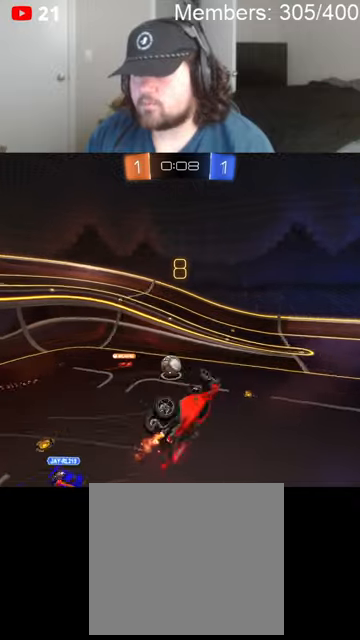
{"buttons": ["R2"], "left_stick": "center", "right_stick": "center", "events": [[33, "L1", "up"], [133, "L1", "down"], [366, "L1", "up"], [500, "left_stick", "center"]]}
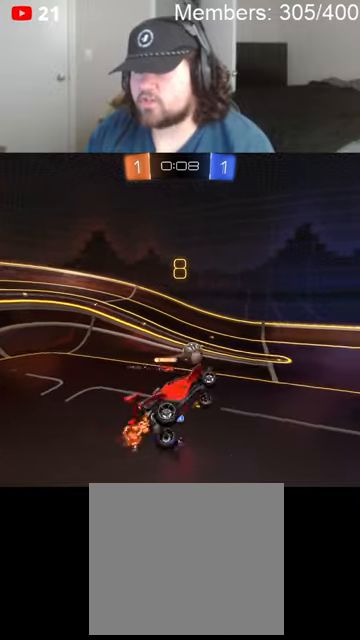
{"buttons": ["B", "R2"], "left_stick": "up", "right_stick": "center", "events": [[233, "B", "down"], [433, "left_stick", "up"]]}
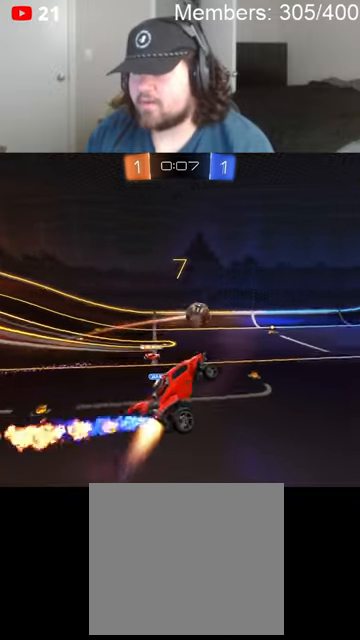
{"buttons": ["R2"], "left_stick": "left", "right_stick": "center", "events": [[100, "left_stick", "center"], [266, "B", "up"], [366, "left_stick", "left"]]}
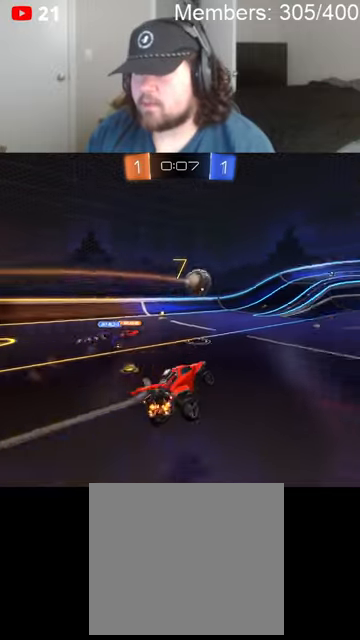
{"buttons": ["R2"], "left_stick": "right", "right_stick": "center", "events": [[166, "left_stick", "center"], [300, "left_stick", "right"]]}
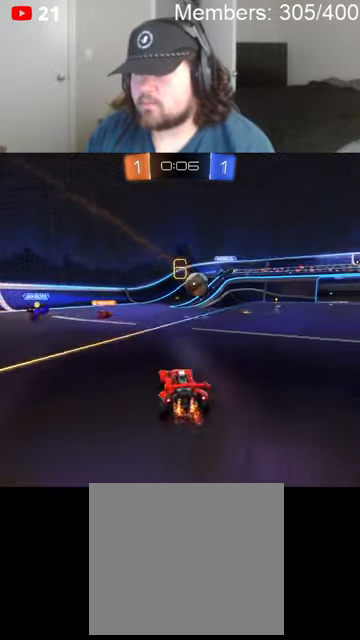
{"buttons": ["R2"], "left_stick": "right", "right_stick": "center", "events": [[200, "left_stick", "down"], [266, "left_stick", "left"], [433, "left_stick", "right"]]}
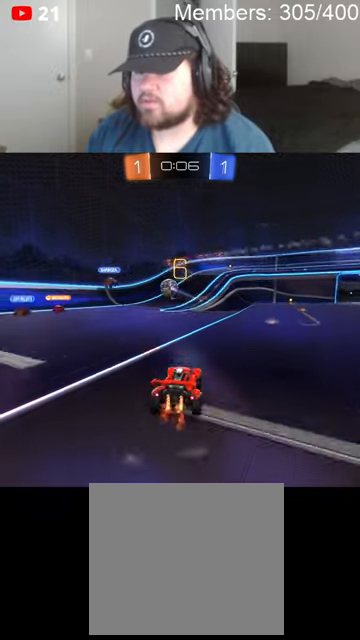
{"buttons": ["R2"], "left_stick": "right", "right_stick": "center", "events": []}
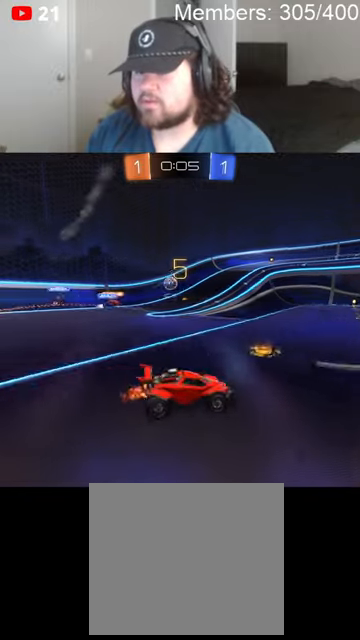
{"buttons": ["R2"], "left_stick": "center", "right_stick": "center", "events": [[100, "left_stick", "center"], [300, "left_stick", "left"], [433, "left_stick", "center"]]}
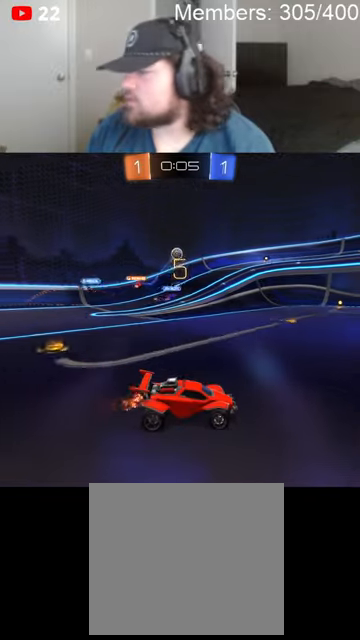
{"buttons": ["R2"], "left_stick": "center", "right_stick": "center", "events": [[66, "L2", "down"], [66, "R2", "up"], [166, "left_stick", "left"], [333, "L2", "up"], [366, "R2", "down"], [500, "left_stick", "center"]]}
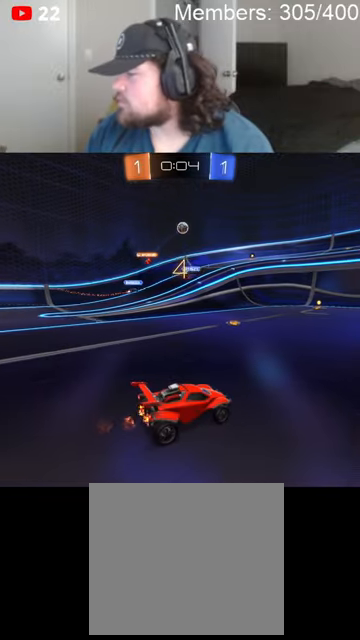
{"buttons": ["R2"], "left_stick": "center", "right_stick": "center", "events": [[266, "left_stick", "left"], [466, "left_stick", "center"]]}
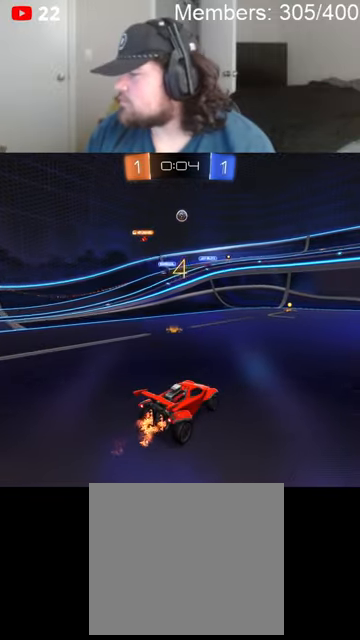
{"buttons": ["L2"], "left_stick": "up-right", "right_stick": "center", "events": [[66, "left_stick", "right"], [200, "left_stick", "left"], [366, "R2", "up"], [433, "L2", "down"], [433, "left_stick", "up-right"]]}
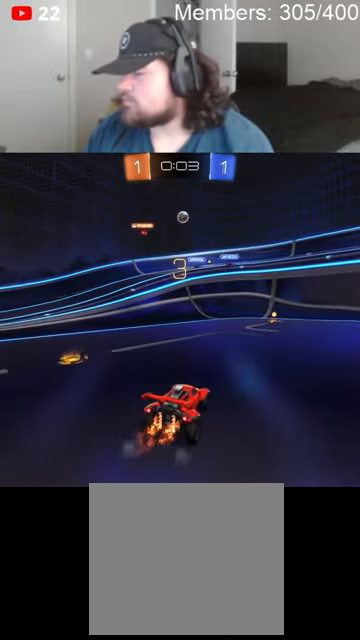
{"buttons": ["R2"], "left_stick": "right", "right_stick": "center", "events": [[33, "R2", "down"], [100, "L2", "up"], [133, "left_stick", "left"], [366, "left_stick", "right"]]}
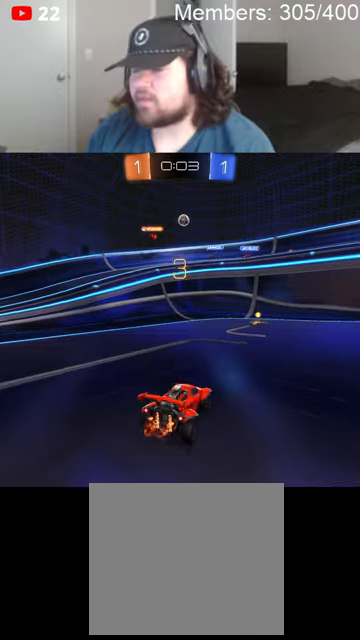
{"buttons": ["R2"], "left_stick": "left", "right_stick": "center", "events": [[266, "left_stick", "left"]]}
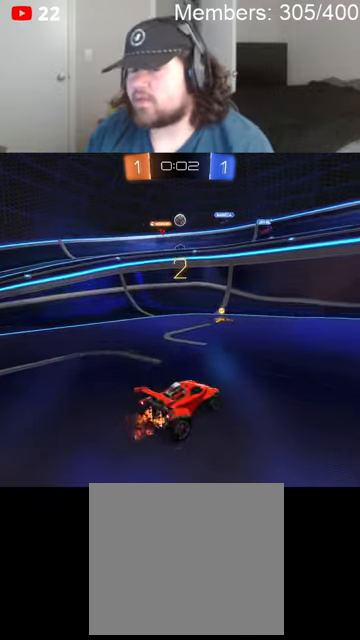
{"buttons": ["R2"], "left_stick": "center", "right_stick": "center", "events": [[100, "left_stick", "center"], [200, "left_stick", "left"], [400, "left_stick", "right"], [500, "left_stick", "center"]]}
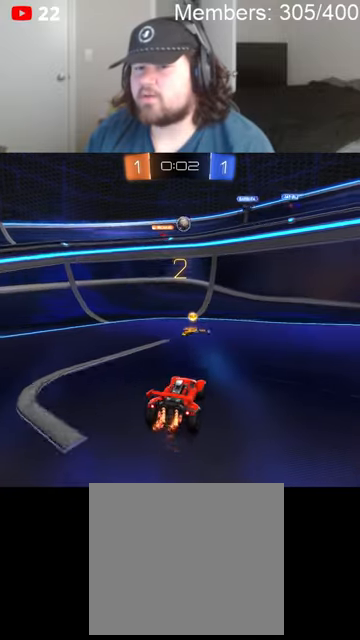
{"buttons": [], "left_stick": "right", "right_stick": "center", "events": [[33, "left_stick", "left"], [200, "R2", "up"], [200, "left_stick", "right"], [300, "L2", "down"], [500, "L2", "up"]]}
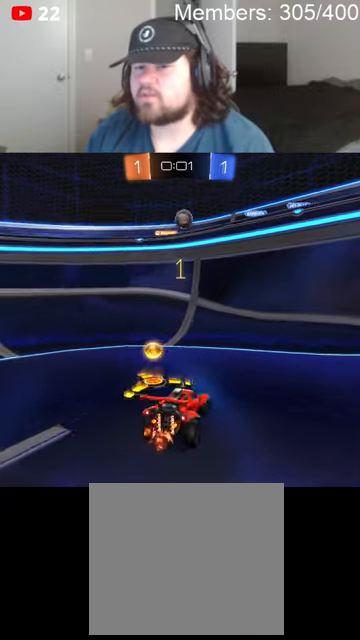
{"buttons": ["R2"], "left_stick": "right", "right_stick": "center", "events": [[133, "R2", "down"]]}
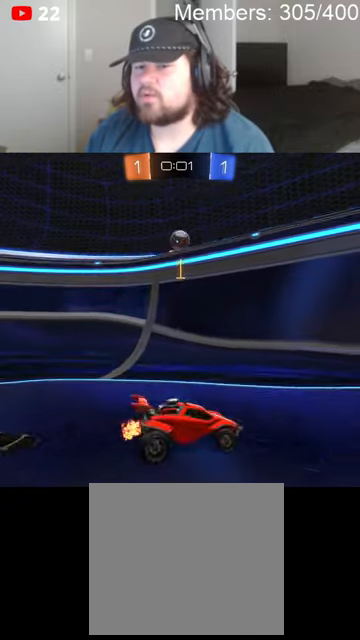
{"buttons": ["R2"], "left_stick": "left", "right_stick": "center", "events": [[33, "R2", "up"], [100, "L2", "down"], [233, "L2", "up"], [233, "R2", "down"], [366, "left_stick", "center"], [466, "left_stick", "left"]]}
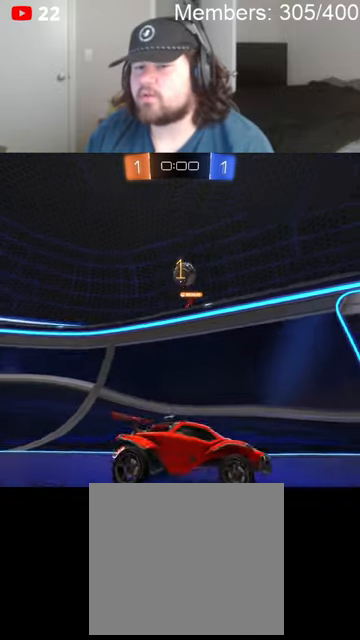
{"buttons": ["R2"], "left_stick": "down-right", "right_stick": "center", "events": [[33, "A", "down"], [66, "R2", "up"], [66, "left_stick", "center"], [100, "A", "up"], [133, "A", "down"], [166, "B", "down"], [233, "left_stick", "down"], [266, "A", "up"], [266, "B", "up"], [466, "left_stick", "down-right"], [500, "R2", "down"]]}
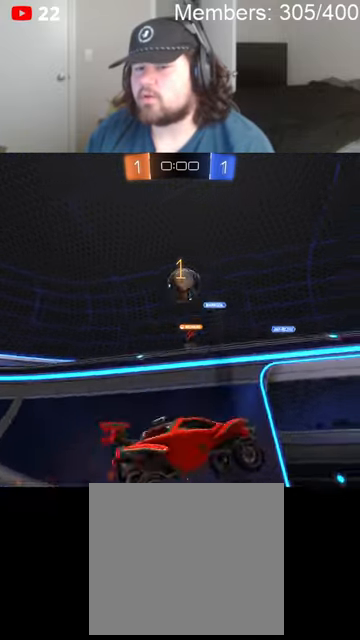
{"buttons": ["A", "B", "R2"], "left_stick": "center", "right_stick": "center", "events": [[33, "A", "down"], [66, "B", "down"], [66, "L1", "down"], [66, "left_stick", "right"], [166, "L1", "up"], [266, "L1", "down"], [400, "L1", "up"], [433, "left_stick", "center"]]}
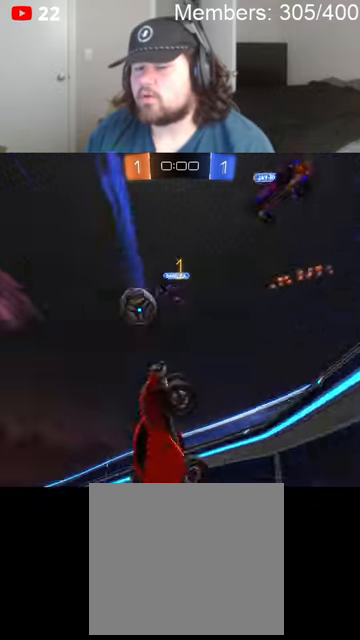
{"buttons": ["A", "B", "L1", "R2"], "left_stick": "down-left", "right_stick": "center", "events": [[33, "A", "up"], [33, "B", "up"], [33, "left_stick", "down-left"], [100, "left_stick", "down"], [400, "left_stick", "down-left"], [433, "B", "down"], [466, "A", "down"], [466, "L1", "down"]]}
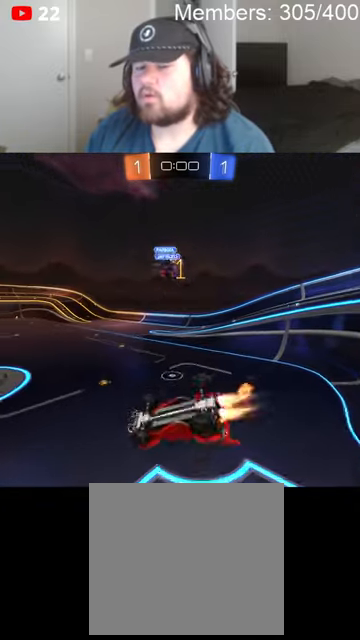
{"buttons": ["A", "B", "R2"], "left_stick": "center", "right_stick": "center", "events": [[66, "L1", "up"], [166, "L1", "down"], [200, "left_stick", "left"], [300, "L1", "up"], [366, "L1", "down"], [400, "L1", "up"], [400, "left_stick", "center"]]}